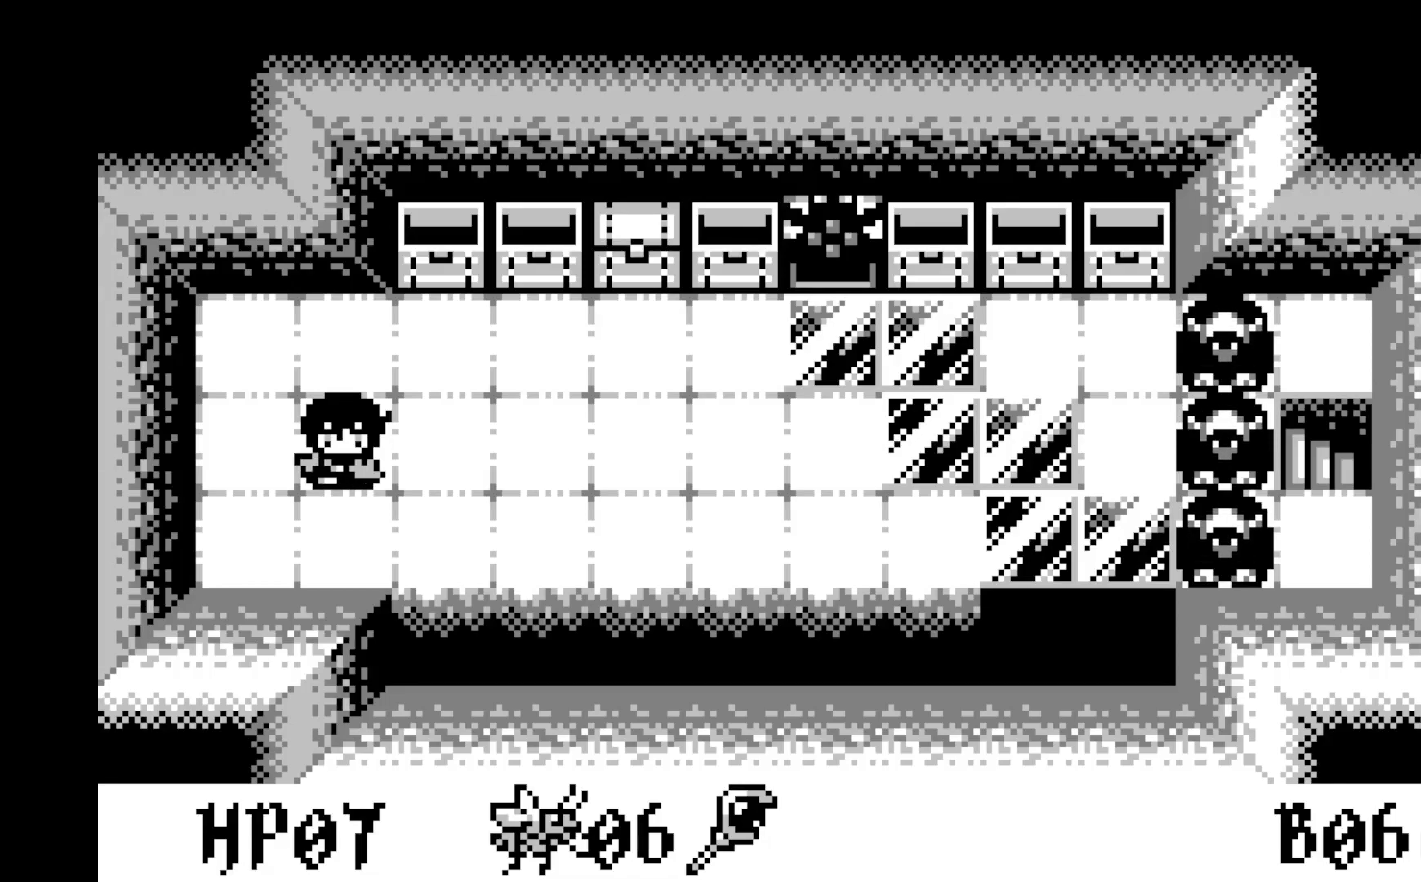
Gameplay with a controller (Xbox layout); each line is a JSON object with the inputs held at the frame after it. "events" lists button and stick changes between this image and that frame as [ms after this image, input, new state], when the widget could be followed in between. Not read: right_stick.
{"buttons": ["DPAD_UP"], "left_stick": "center", "events": [[483, "DPAD_UP", "down"]]}
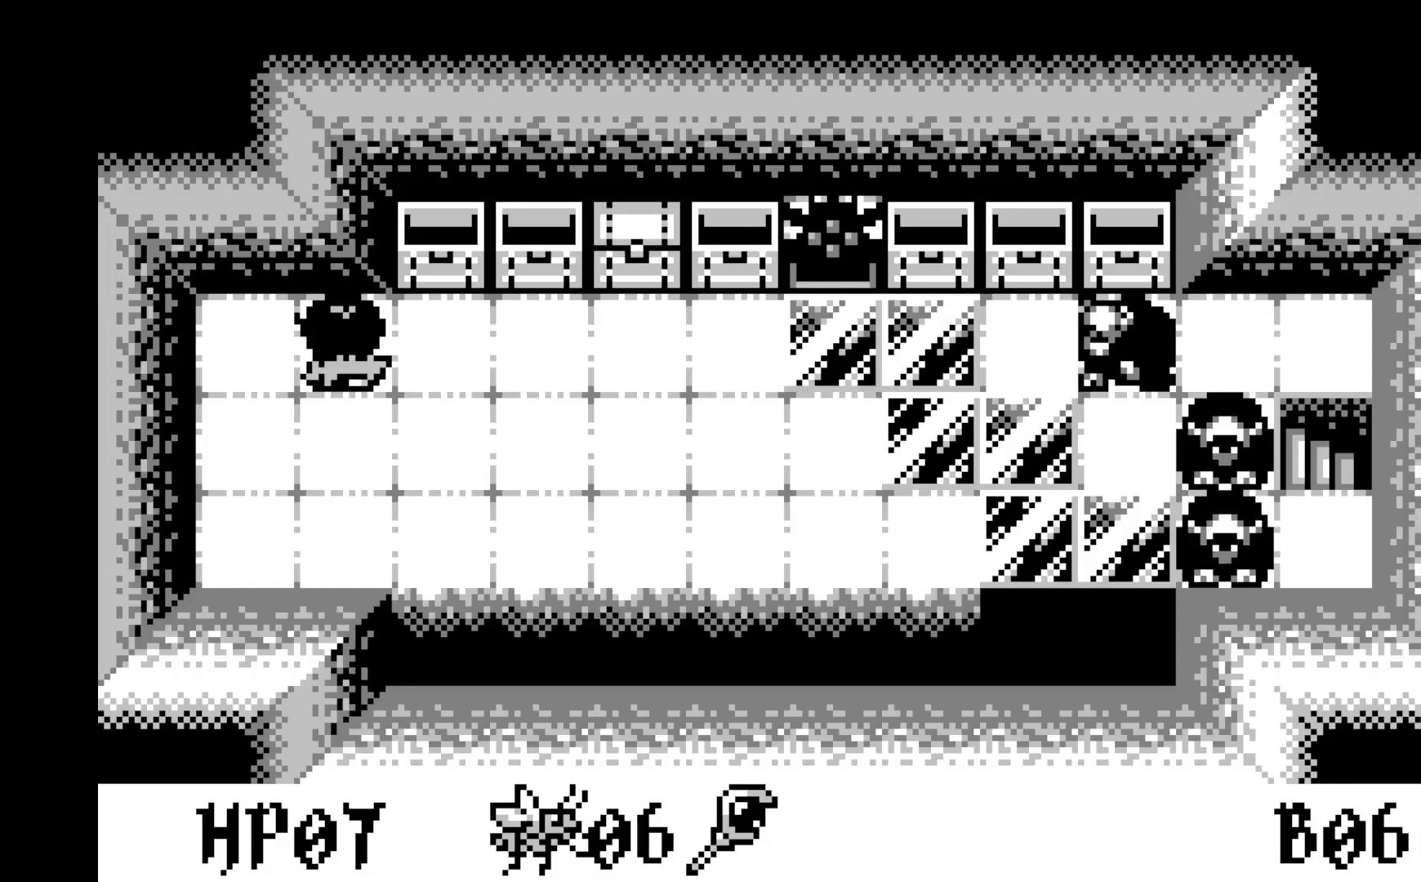
{"buttons": [], "left_stick": "center", "events": [[100, "DPAD_UP", "up"]]}
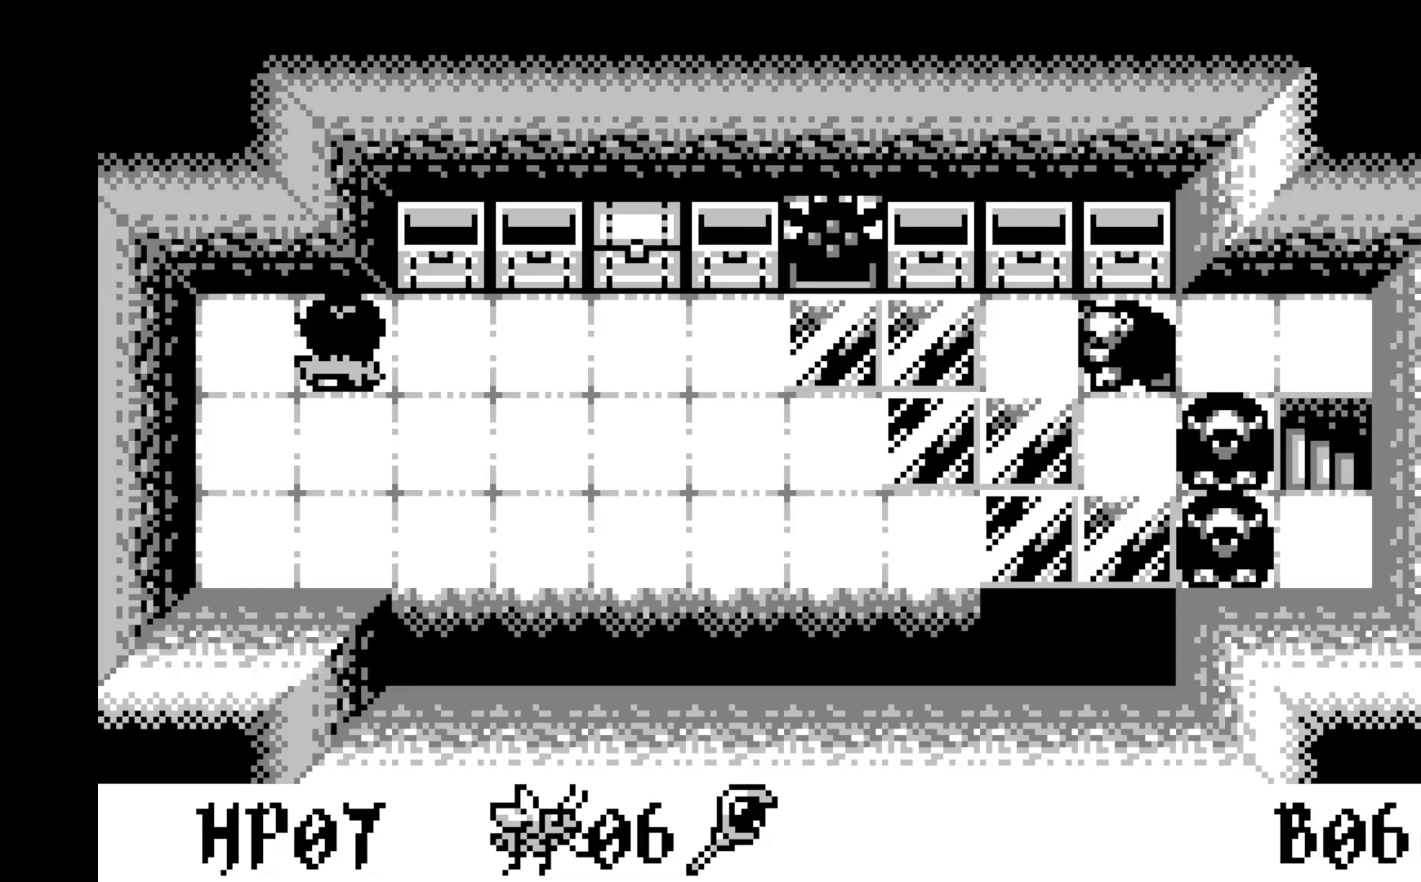
{"buttons": [], "left_stick": "center", "events": [[183, "DPAD_DOWN", "down"], [283, "DPAD_DOWN", "up"]]}
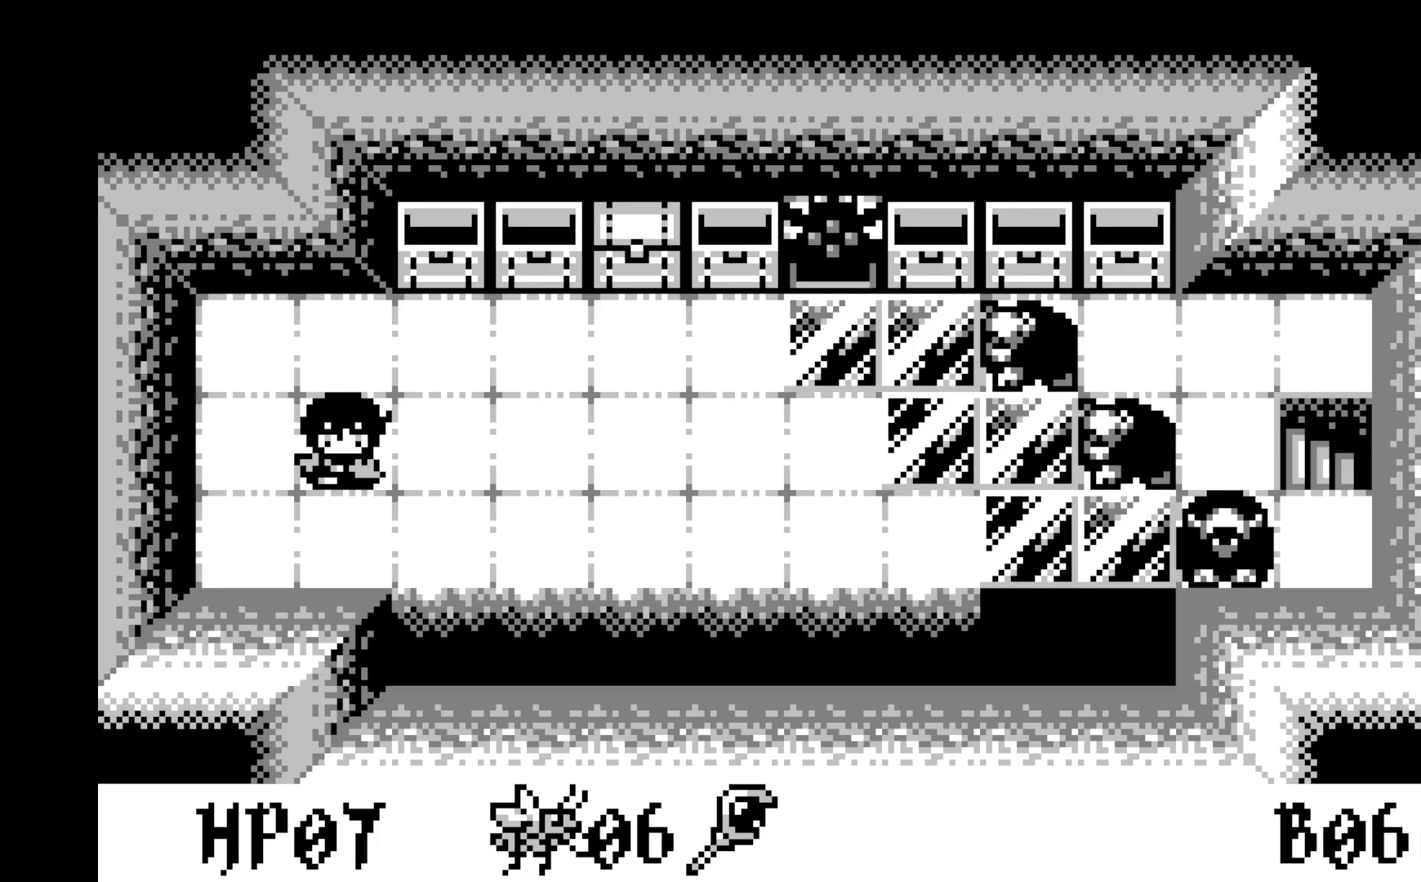
{"buttons": [], "left_stick": "center", "events": []}
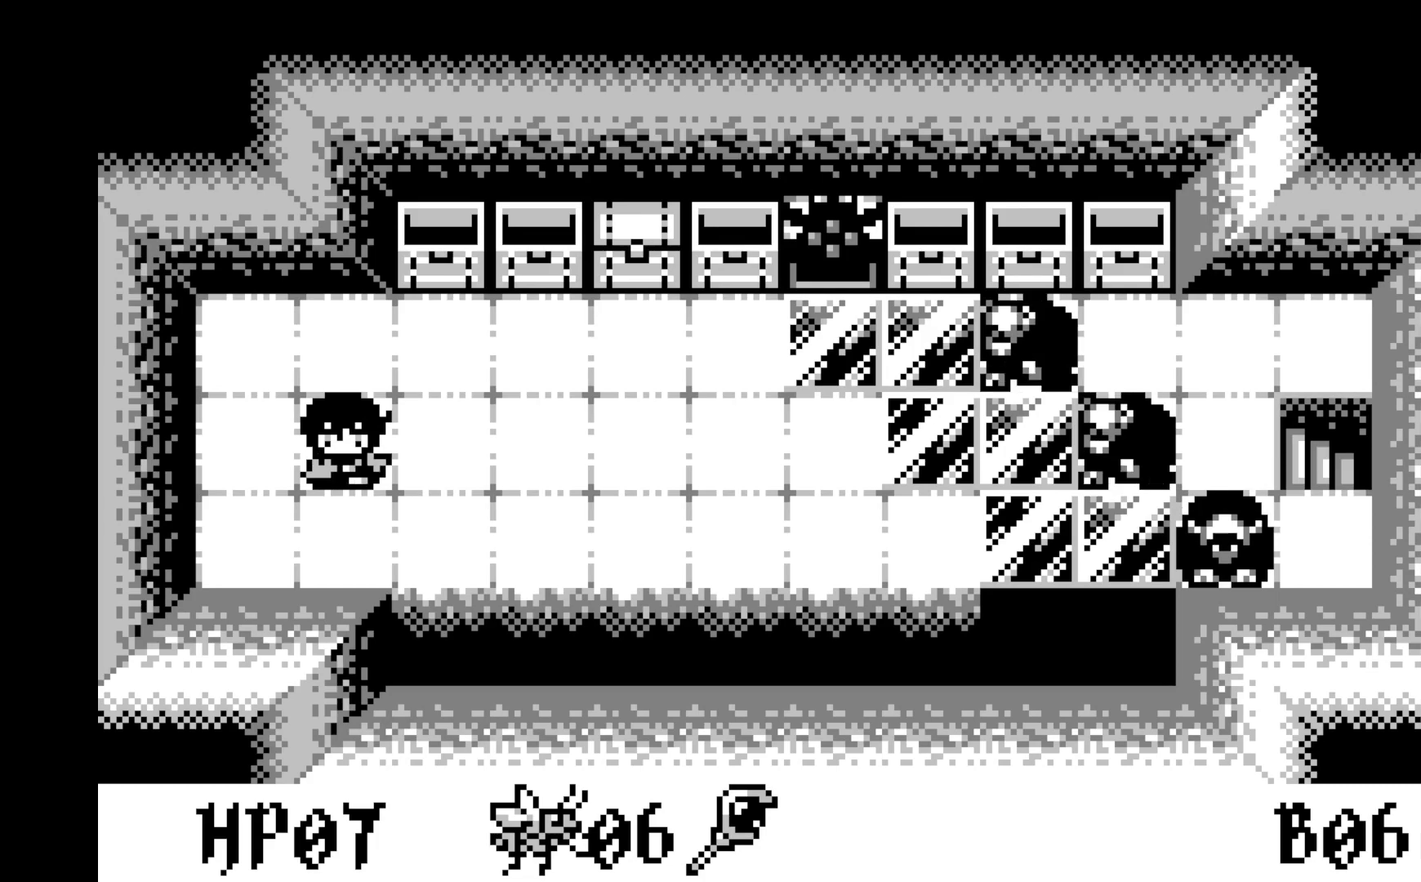
{"buttons": [], "left_stick": "center", "events": []}
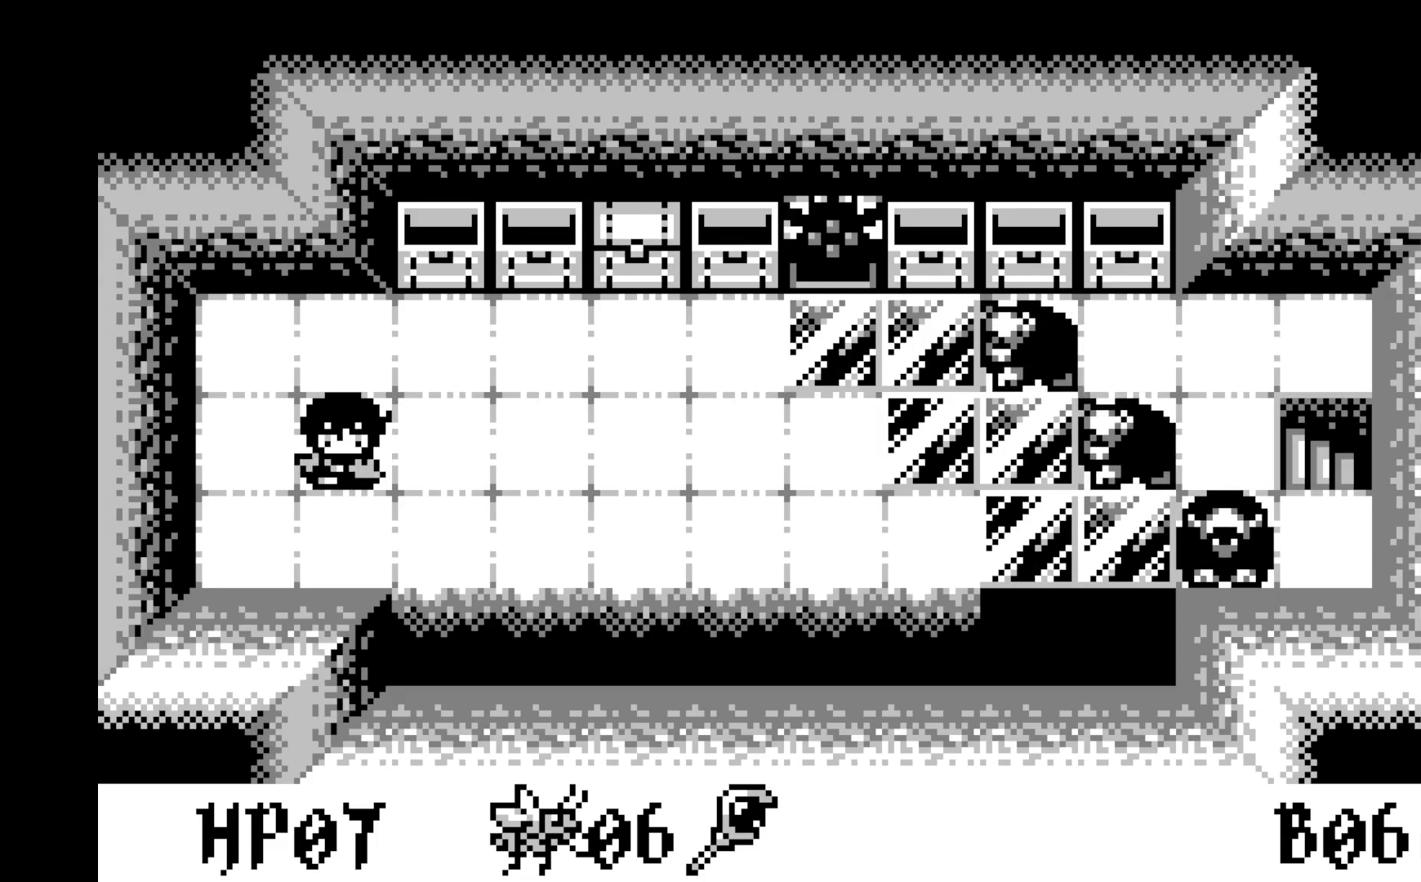
{"buttons": [], "left_stick": "center", "events": []}
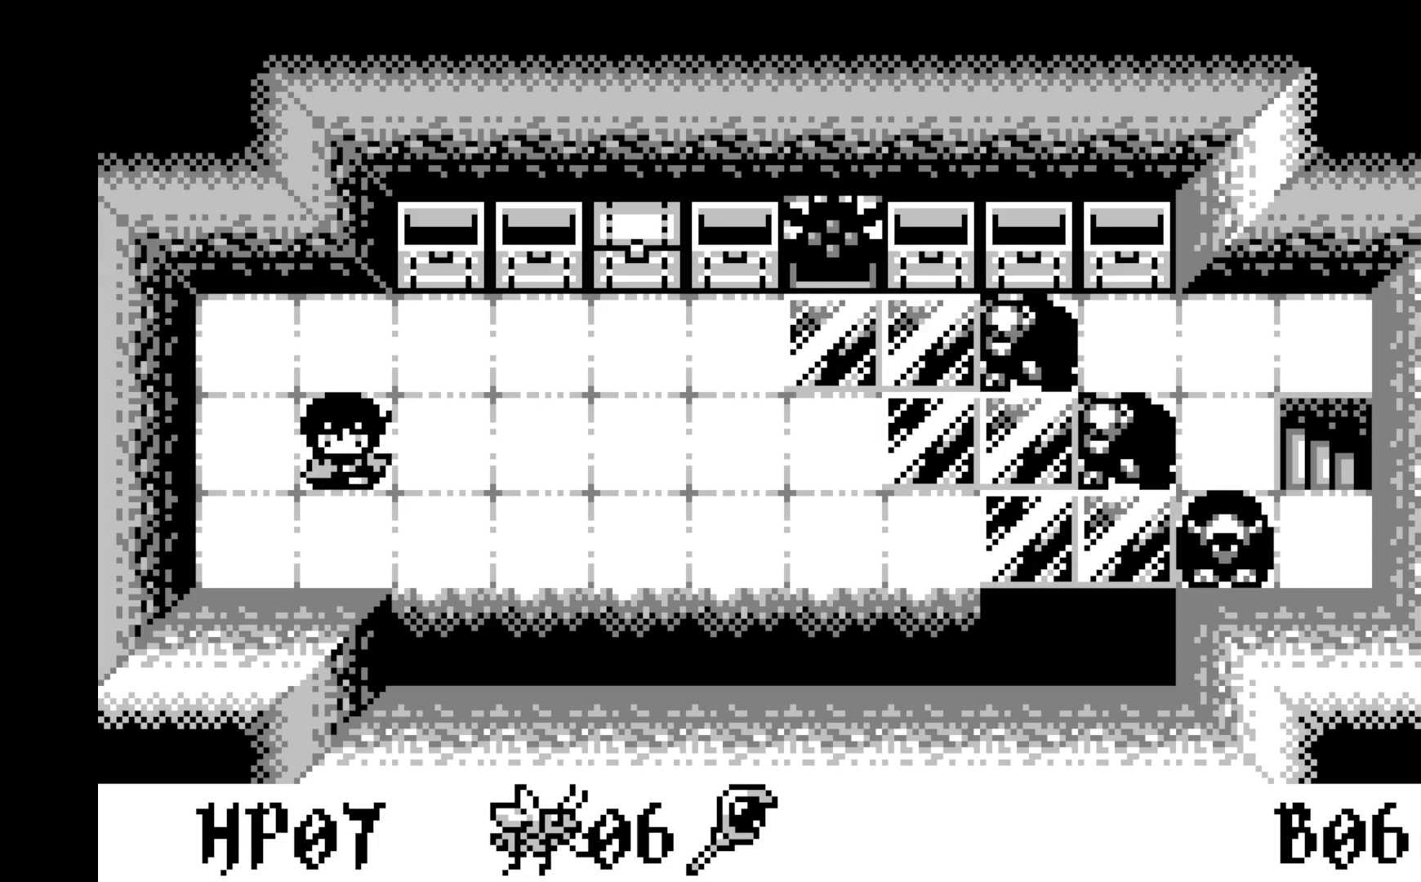
{"buttons": [], "left_stick": "center", "events": []}
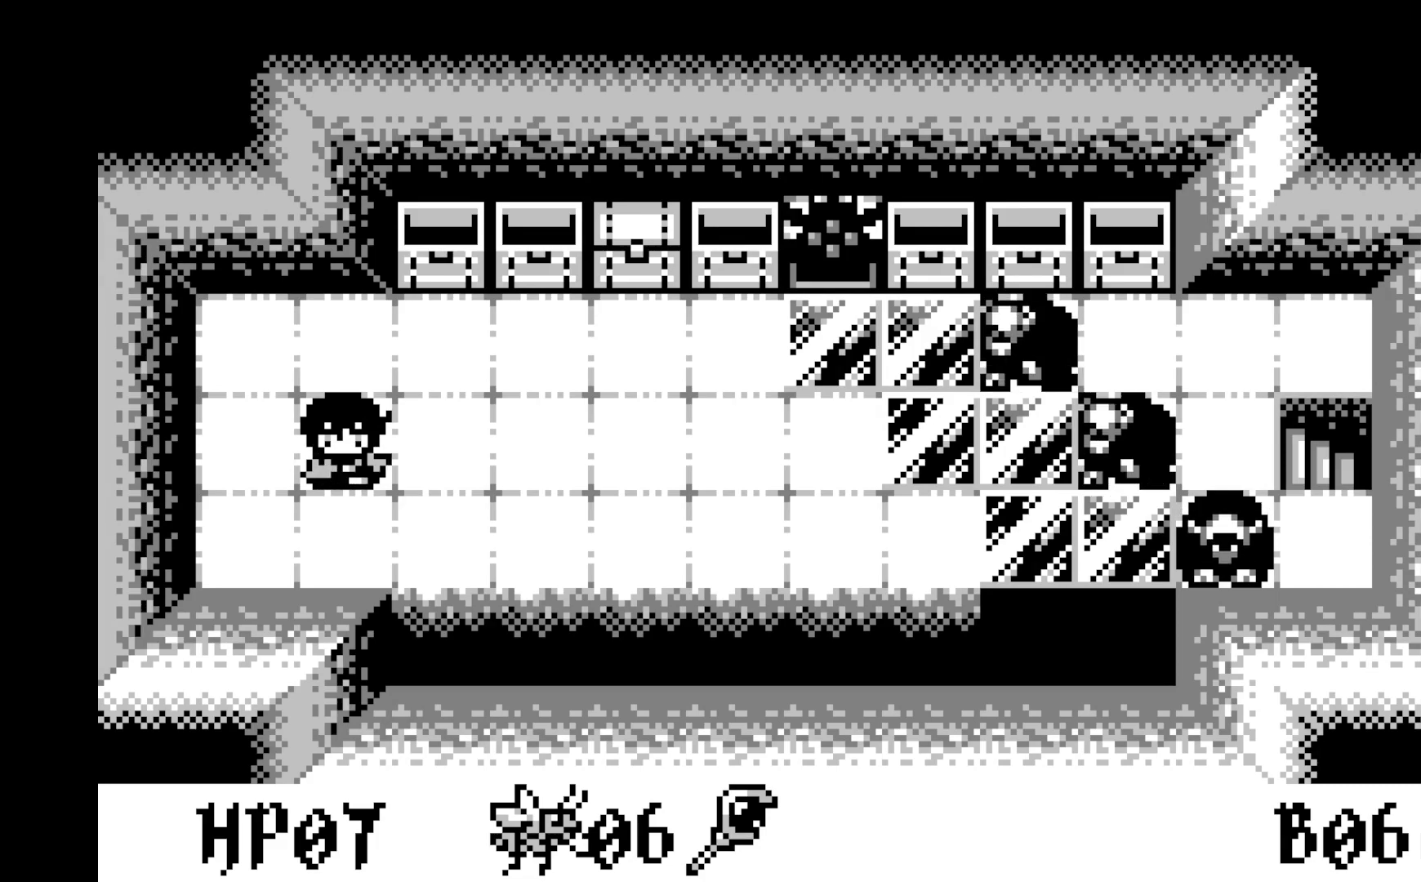
{"buttons": [], "left_stick": "center", "events": []}
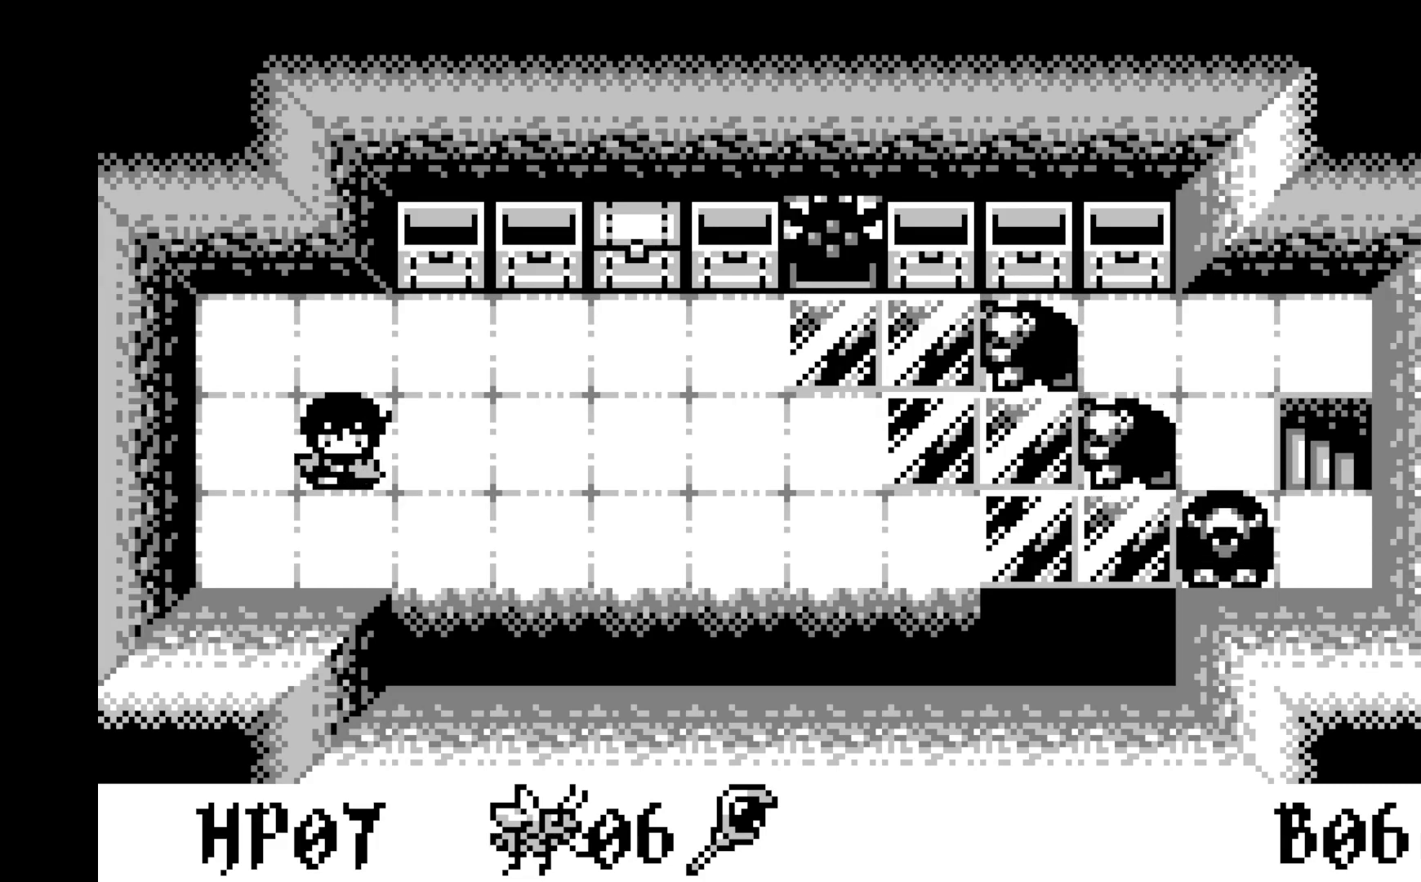
{"buttons": [], "left_stick": "center", "events": []}
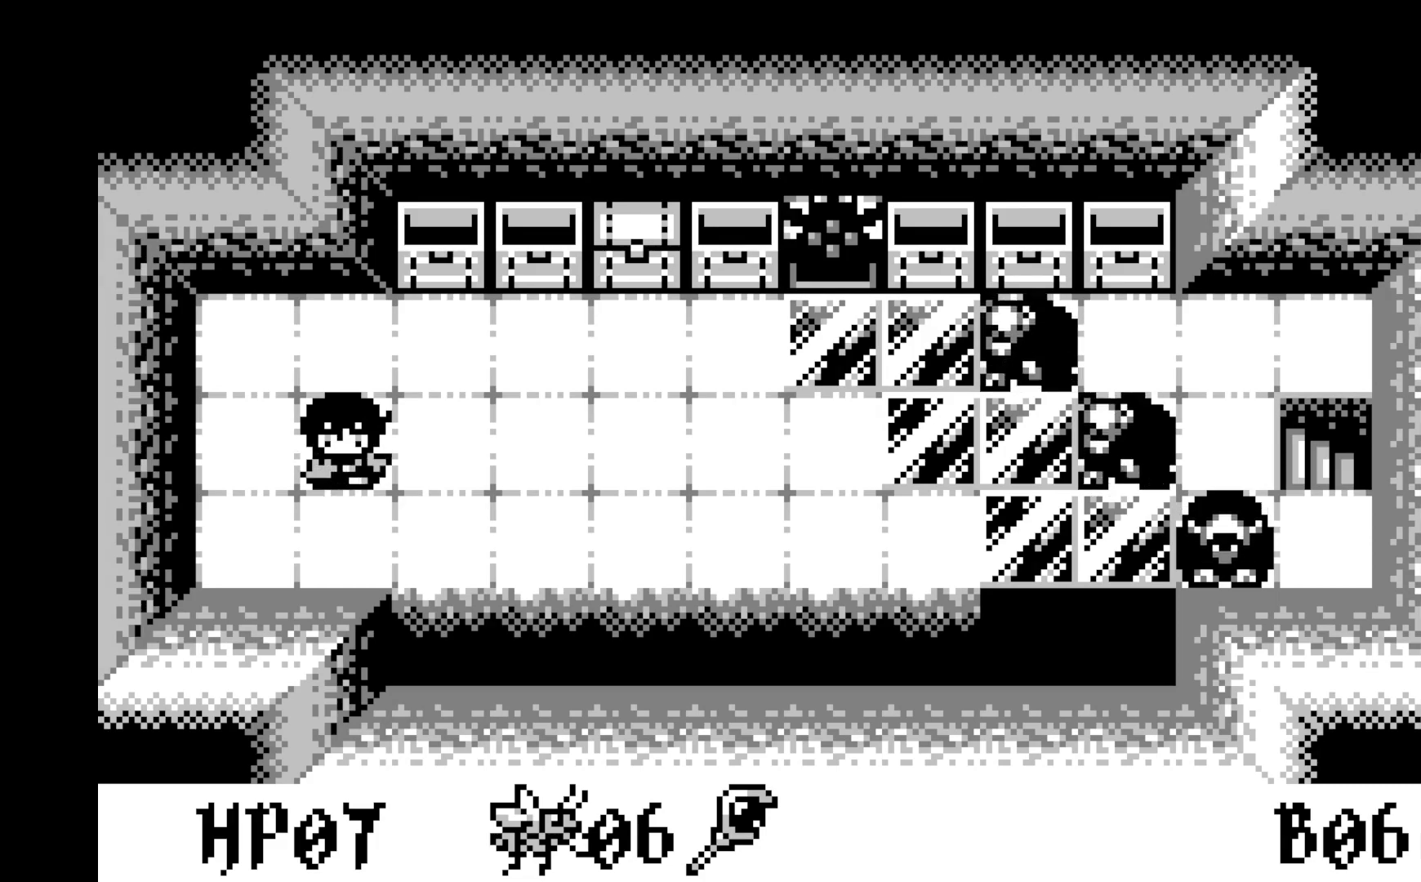
{"buttons": [], "left_stick": "center", "events": []}
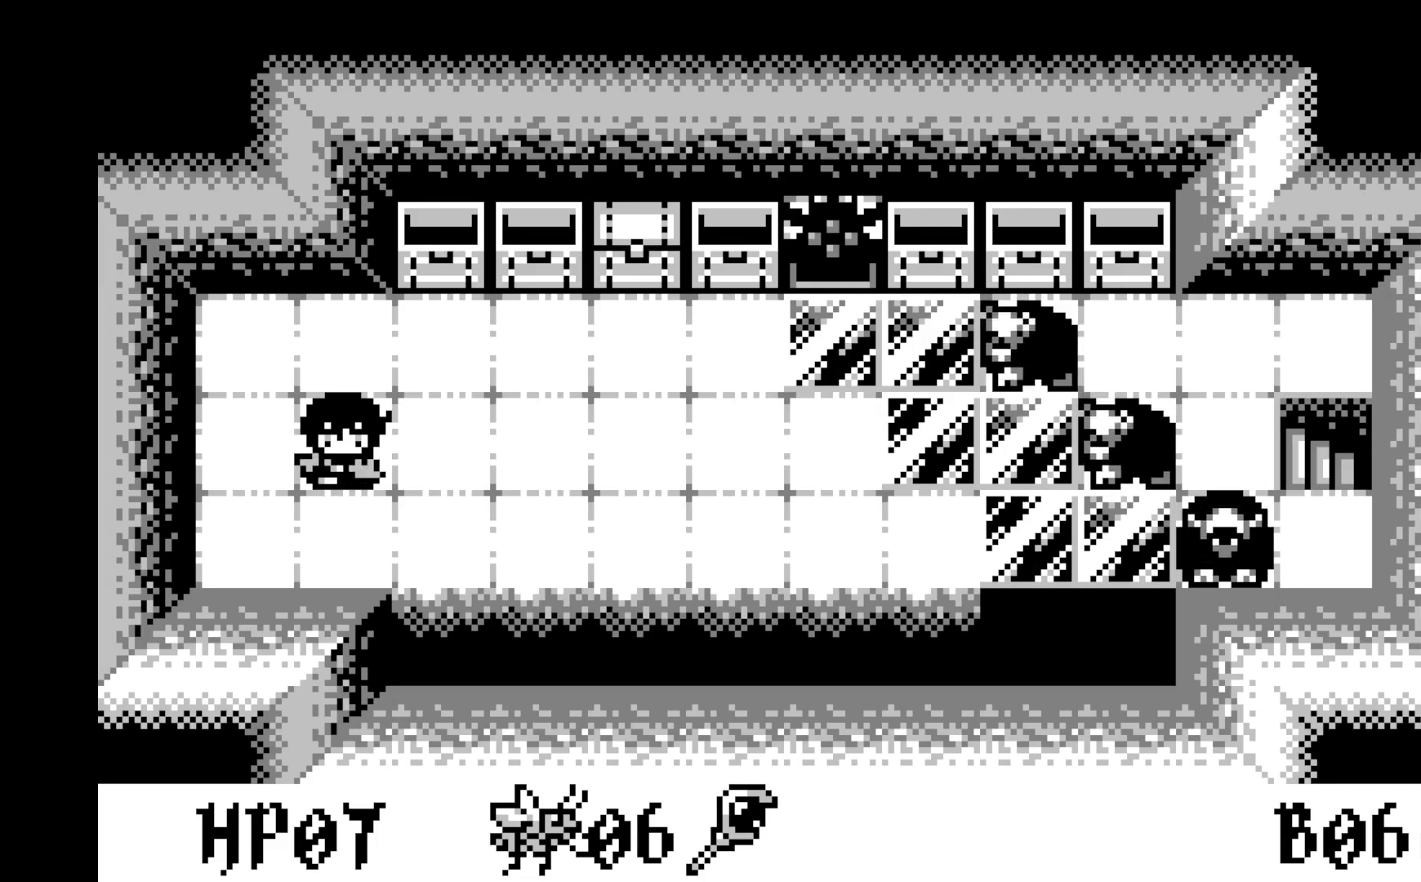
{"buttons": ["DPAD_LEFT"], "left_stick": "center", "events": [[500, "DPAD_LEFT", "down"]]}
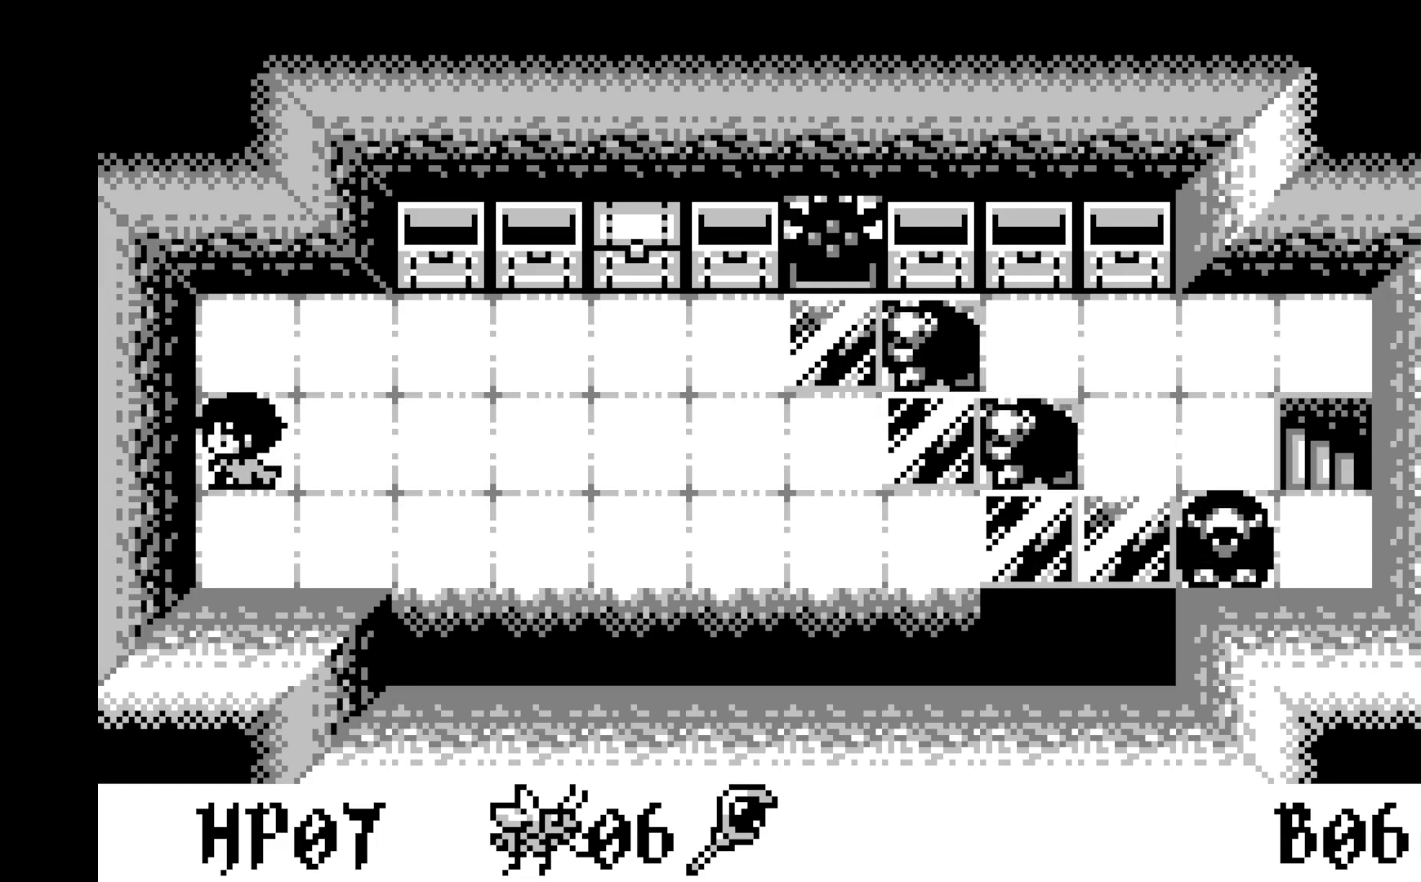
{"buttons": ["DPAD_LEFT"], "left_stick": "center", "events": [[133, "DPAD_LEFT", "up"], [450, "DPAD_LEFT", "down"]]}
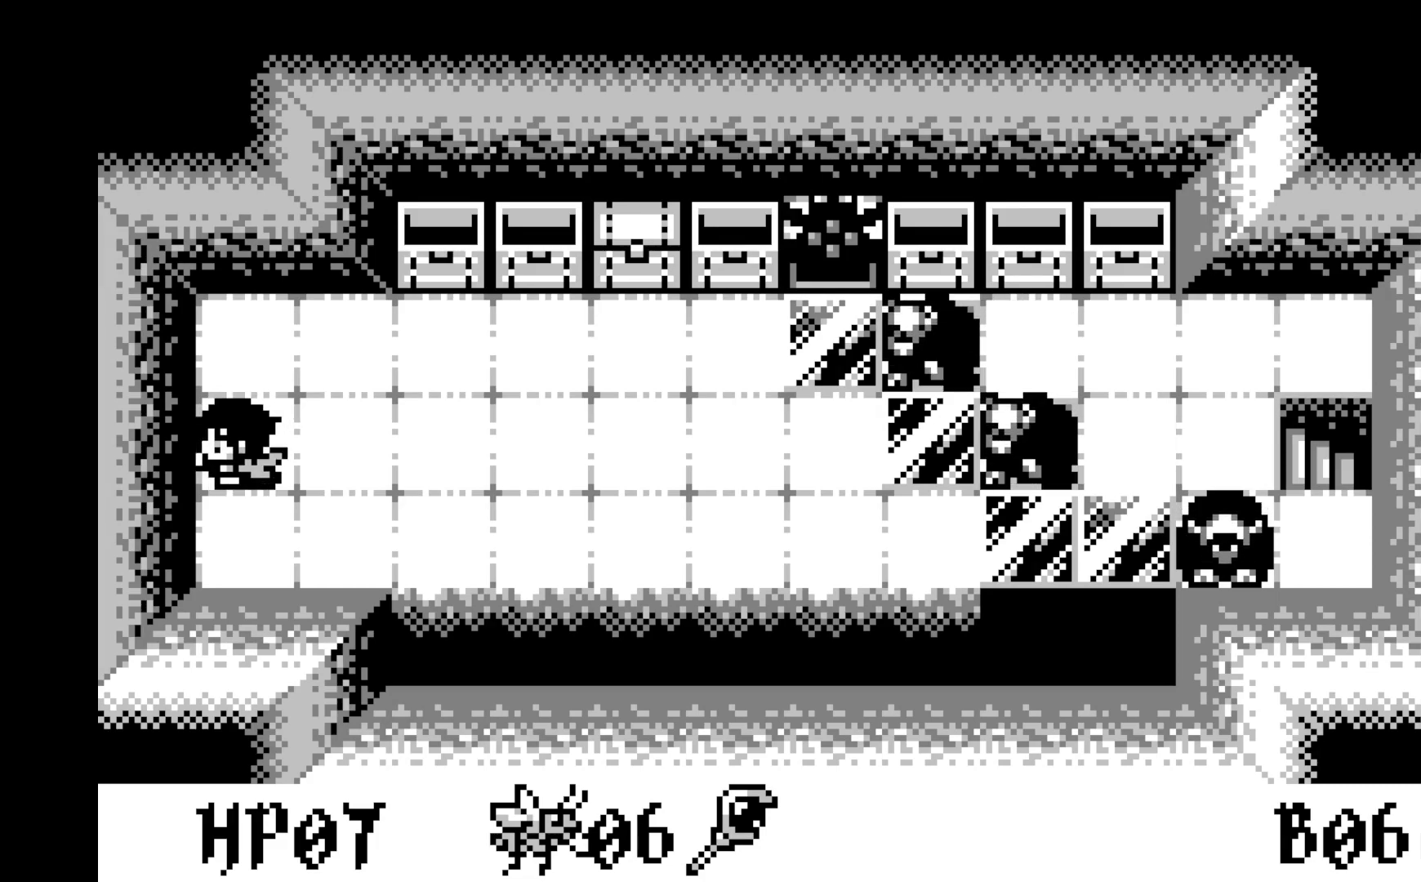
{"buttons": [], "left_stick": "center", "events": [[83, "DPAD_LEFT", "up"]]}
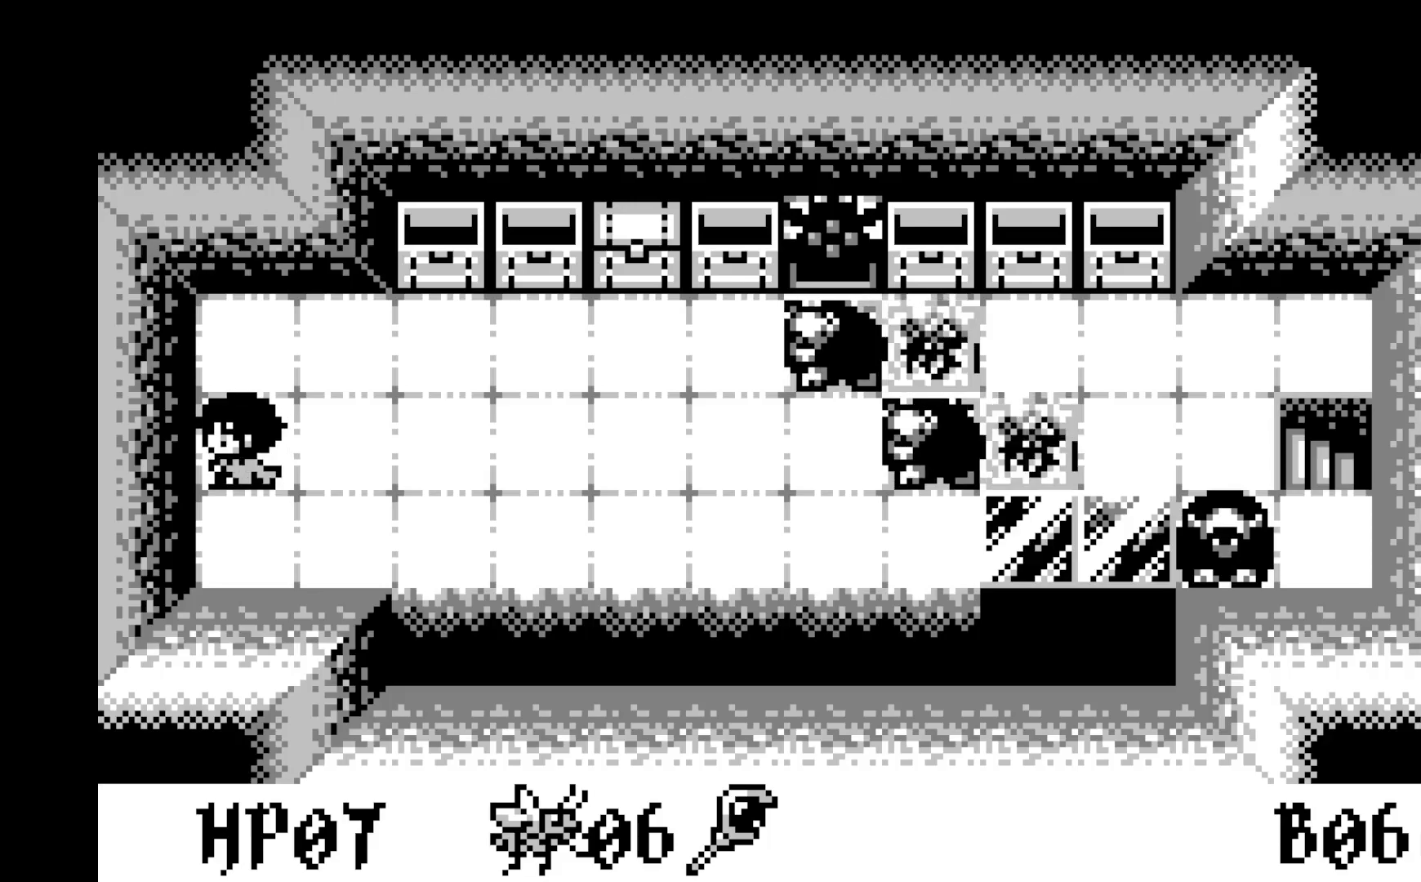
{"buttons": [], "left_stick": "center", "events": []}
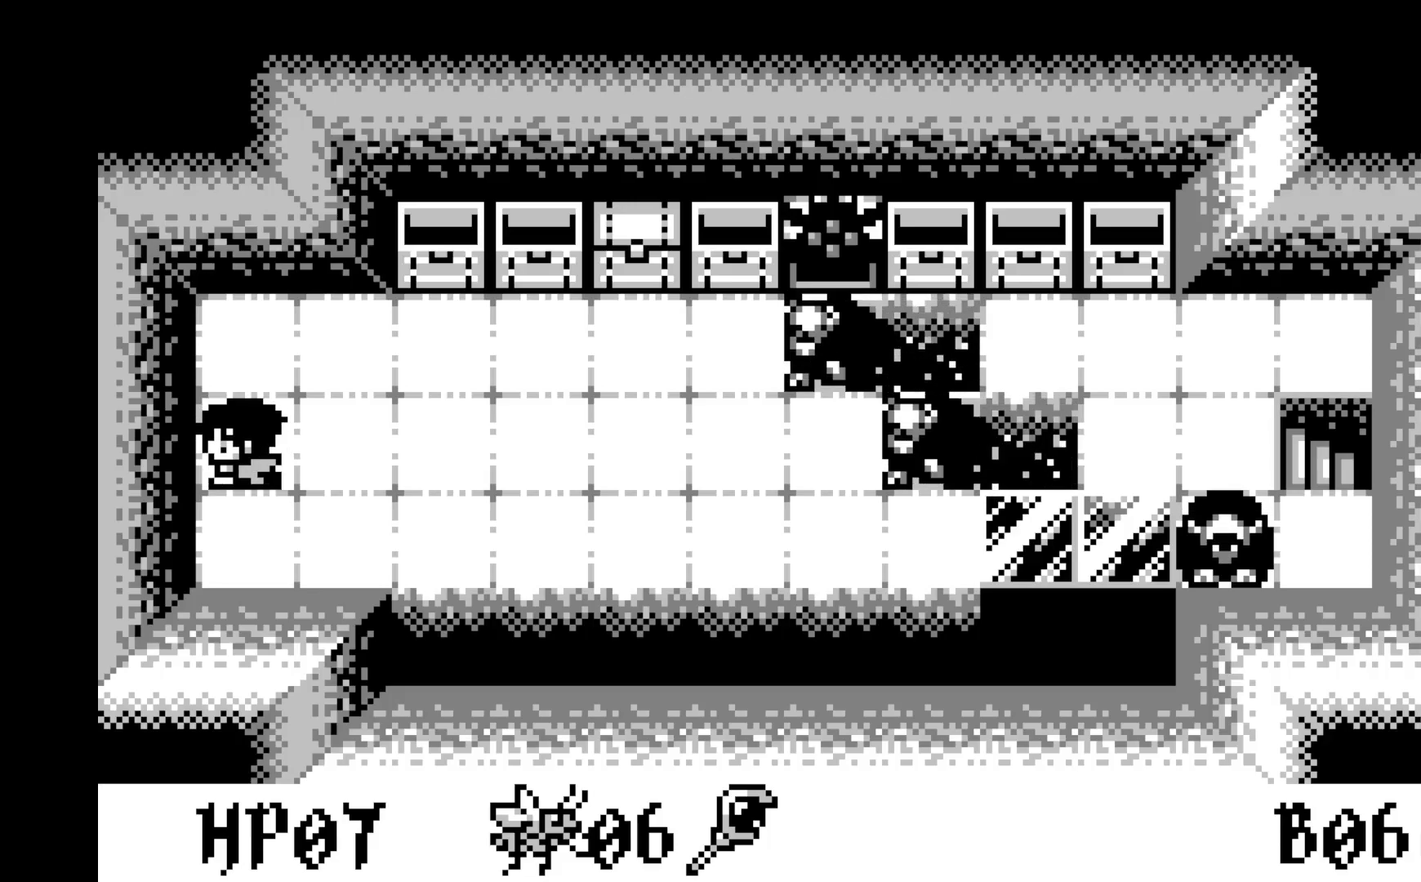
{"buttons": [], "left_stick": "center", "events": [[217, "DPAD_LEFT", "down"], [350, "DPAD_LEFT", "up"]]}
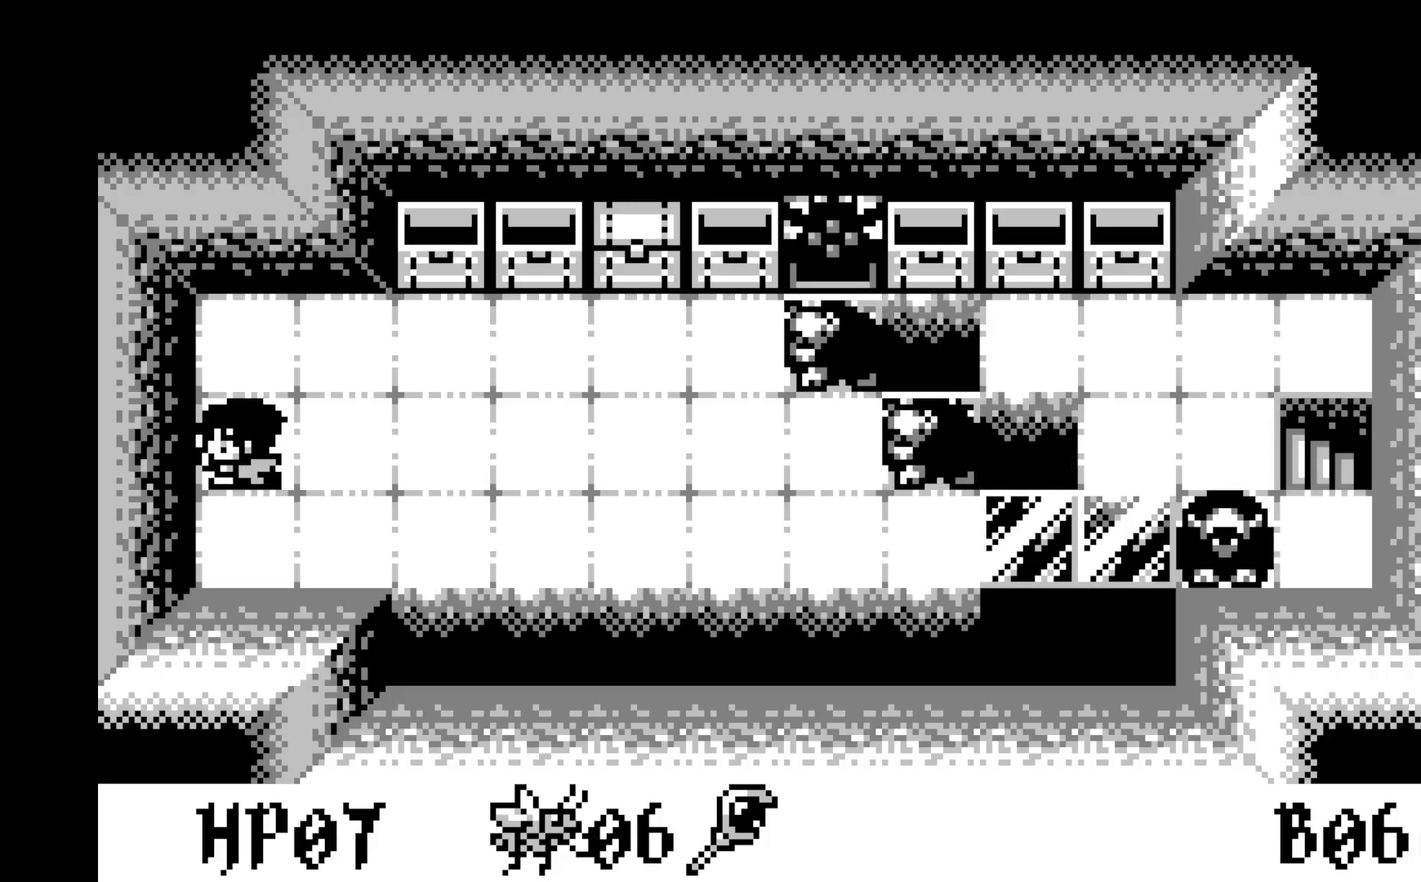
{"buttons": [], "left_stick": "center", "events": []}
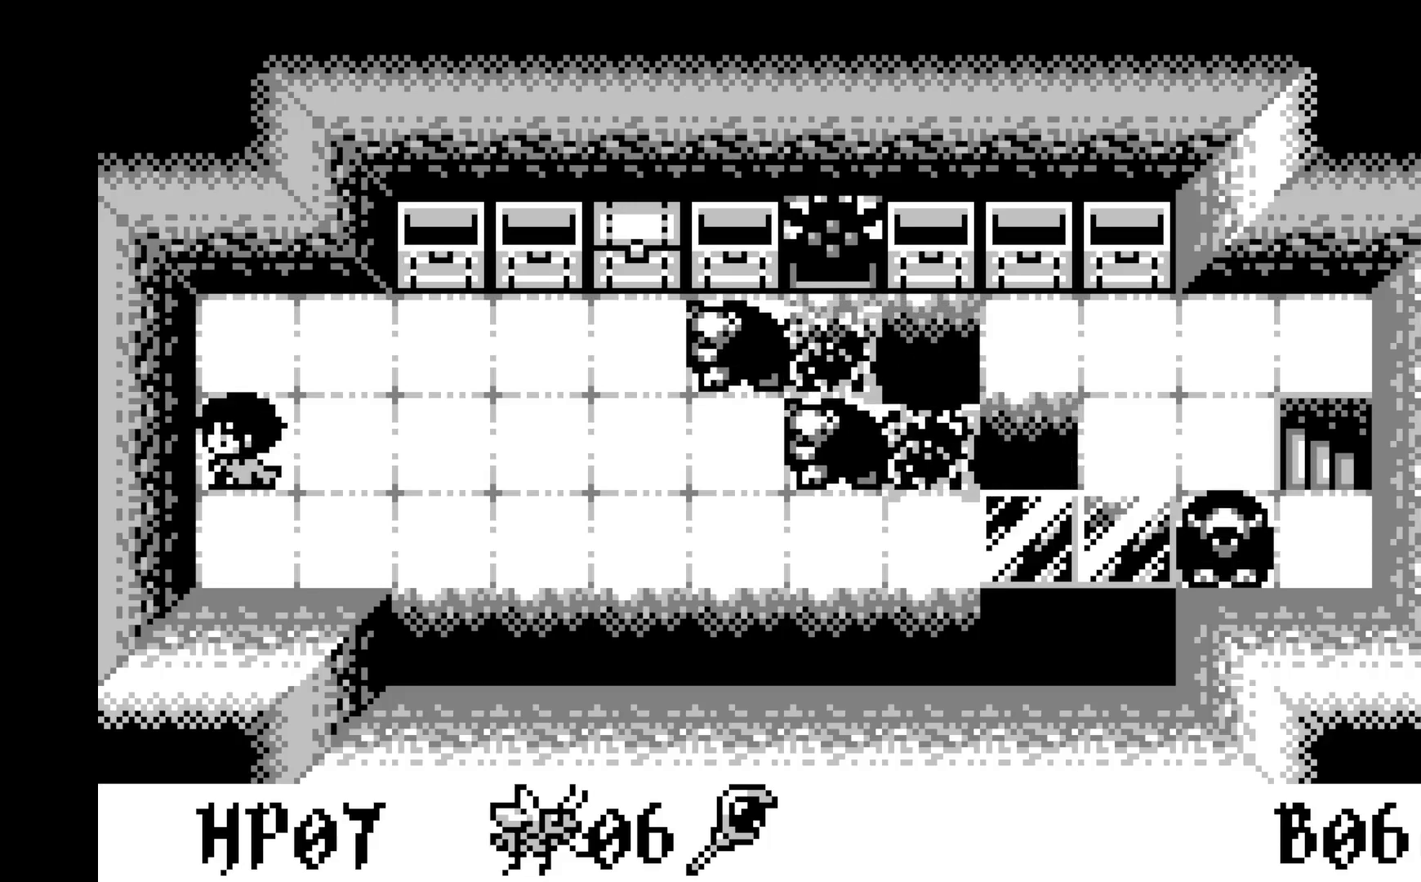
{"buttons": [], "left_stick": "center", "events": [[267, "DPAD_LEFT", "down"], [417, "DPAD_LEFT", "up"]]}
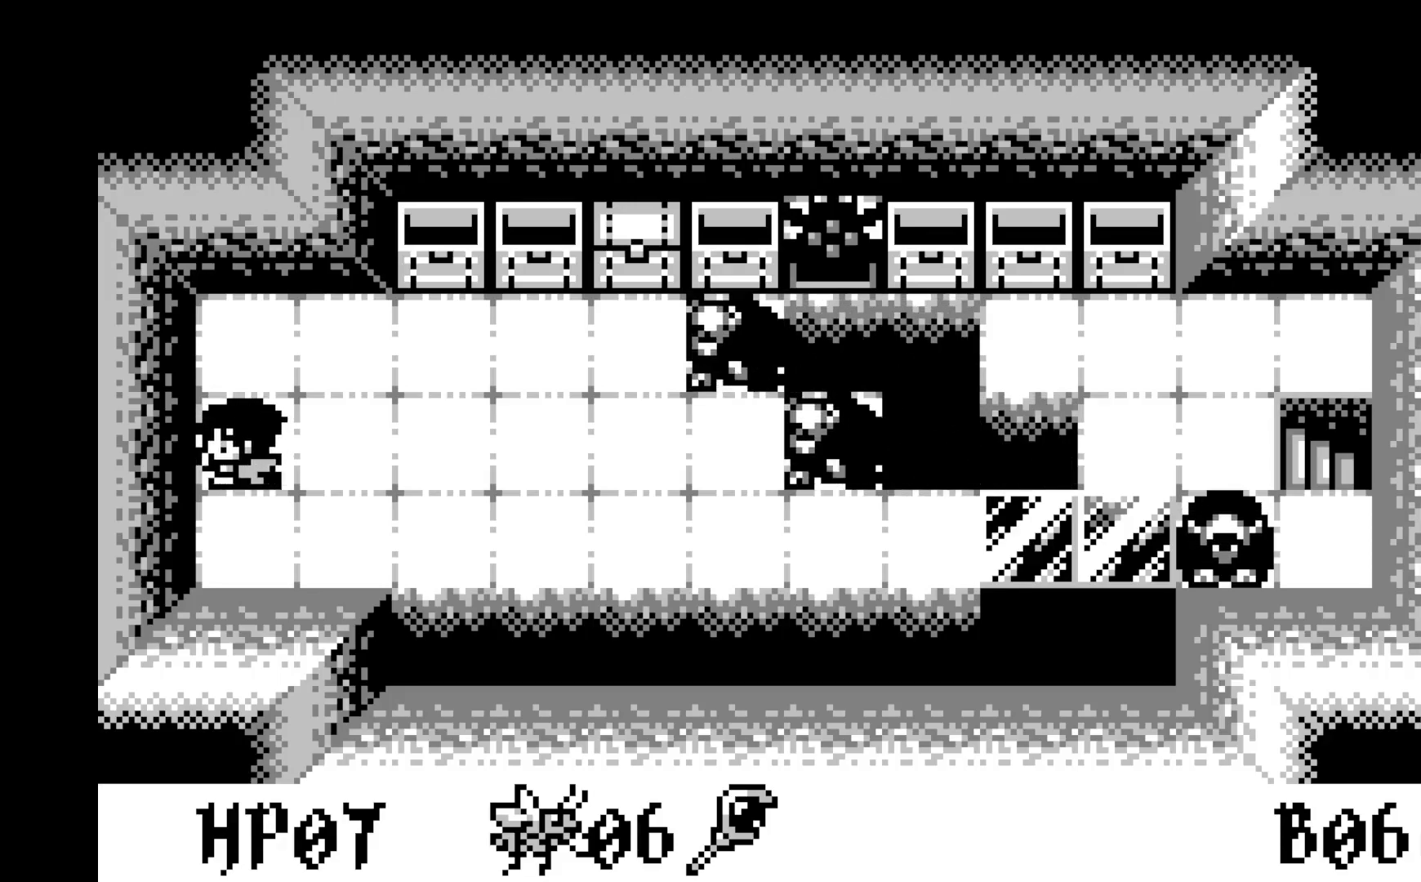
{"buttons": [], "left_stick": "center", "events": []}
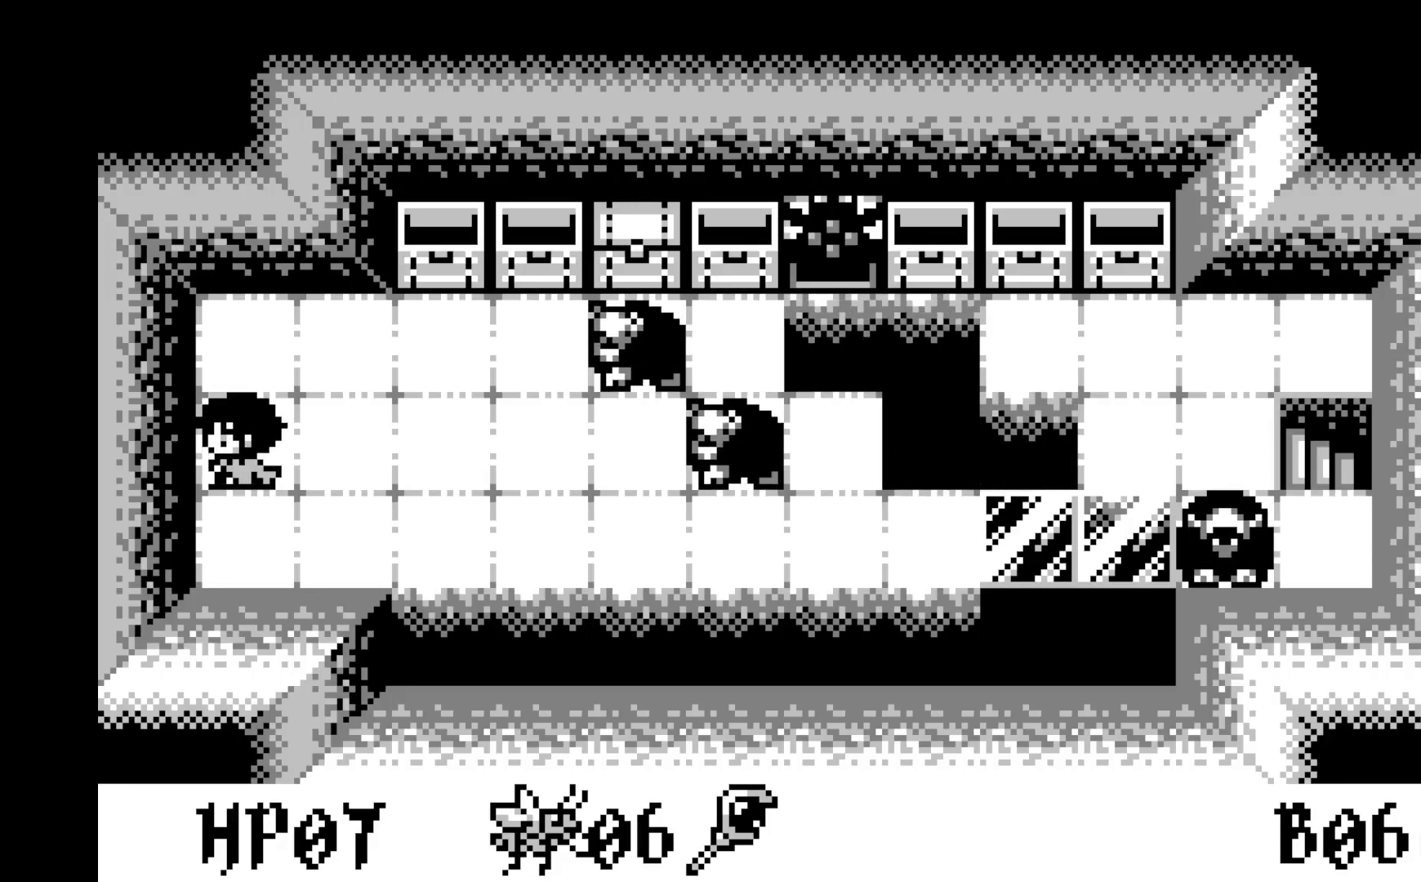
{"buttons": [], "left_stick": "center", "events": []}
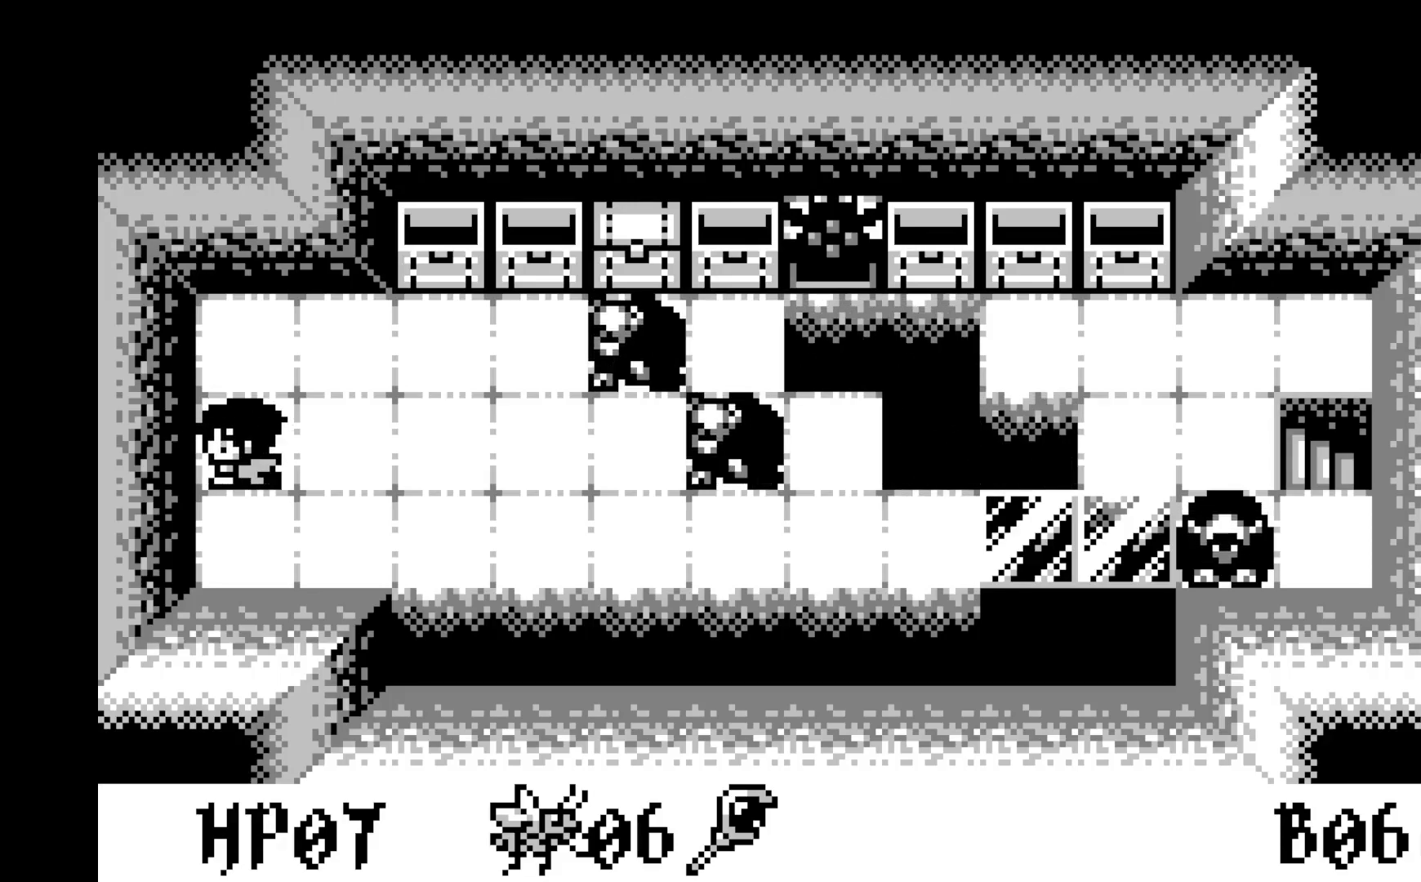
{"buttons": [], "left_stick": "center", "events": []}
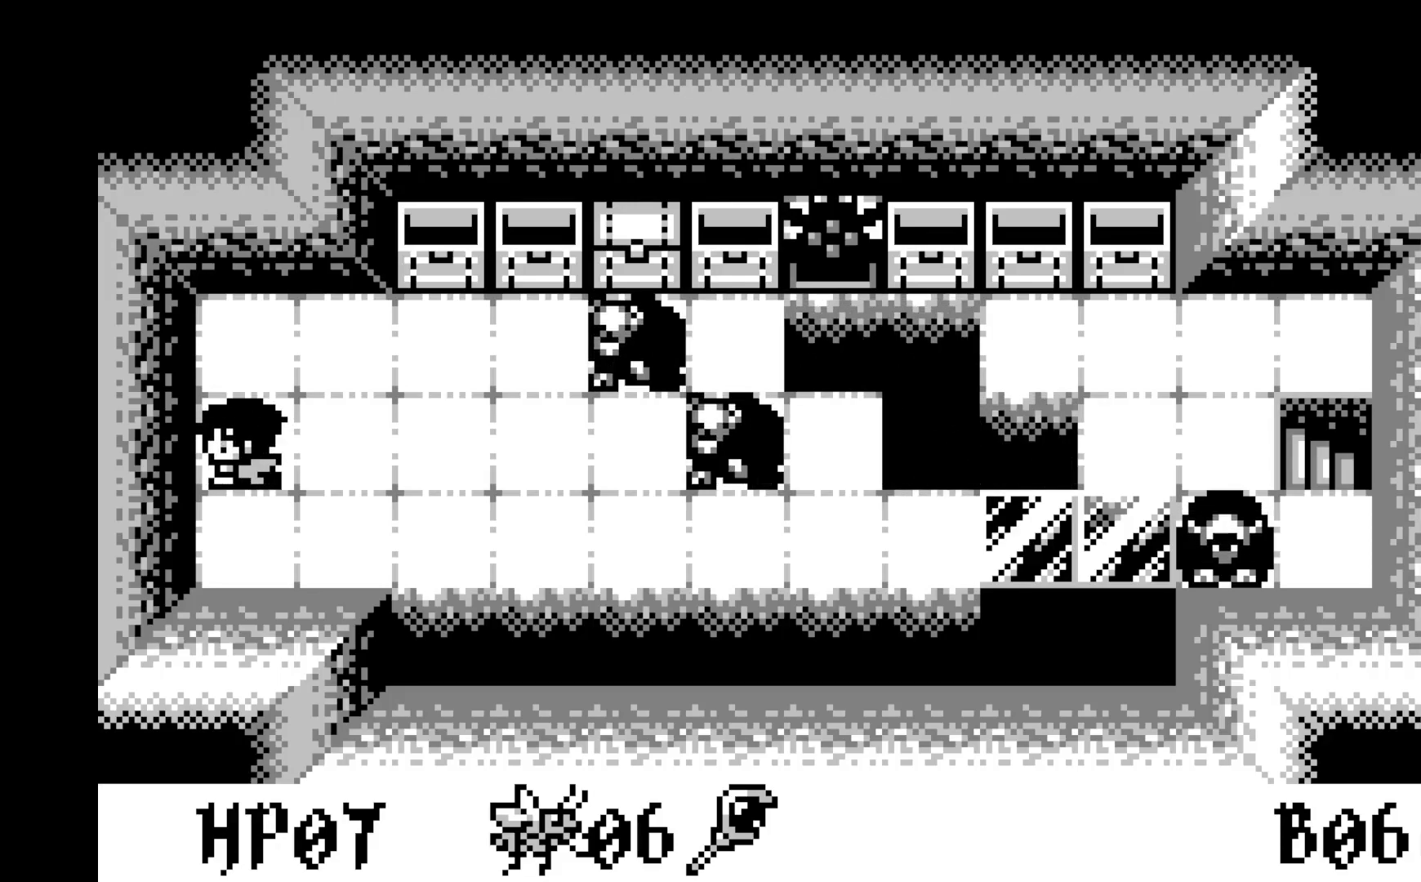
{"buttons": [], "left_stick": "center", "events": []}
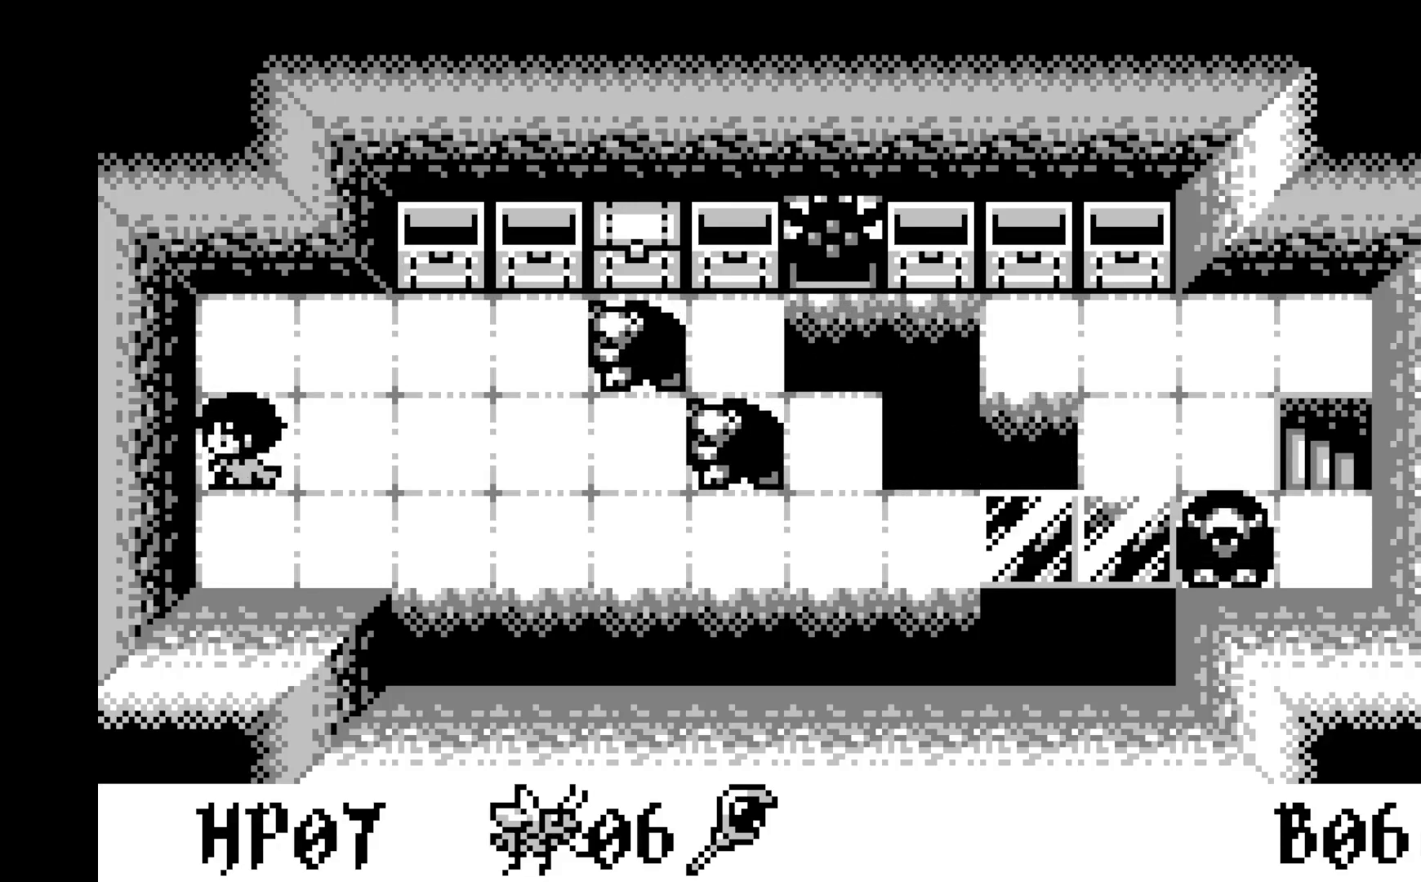
{"buttons": [], "left_stick": "center", "events": []}
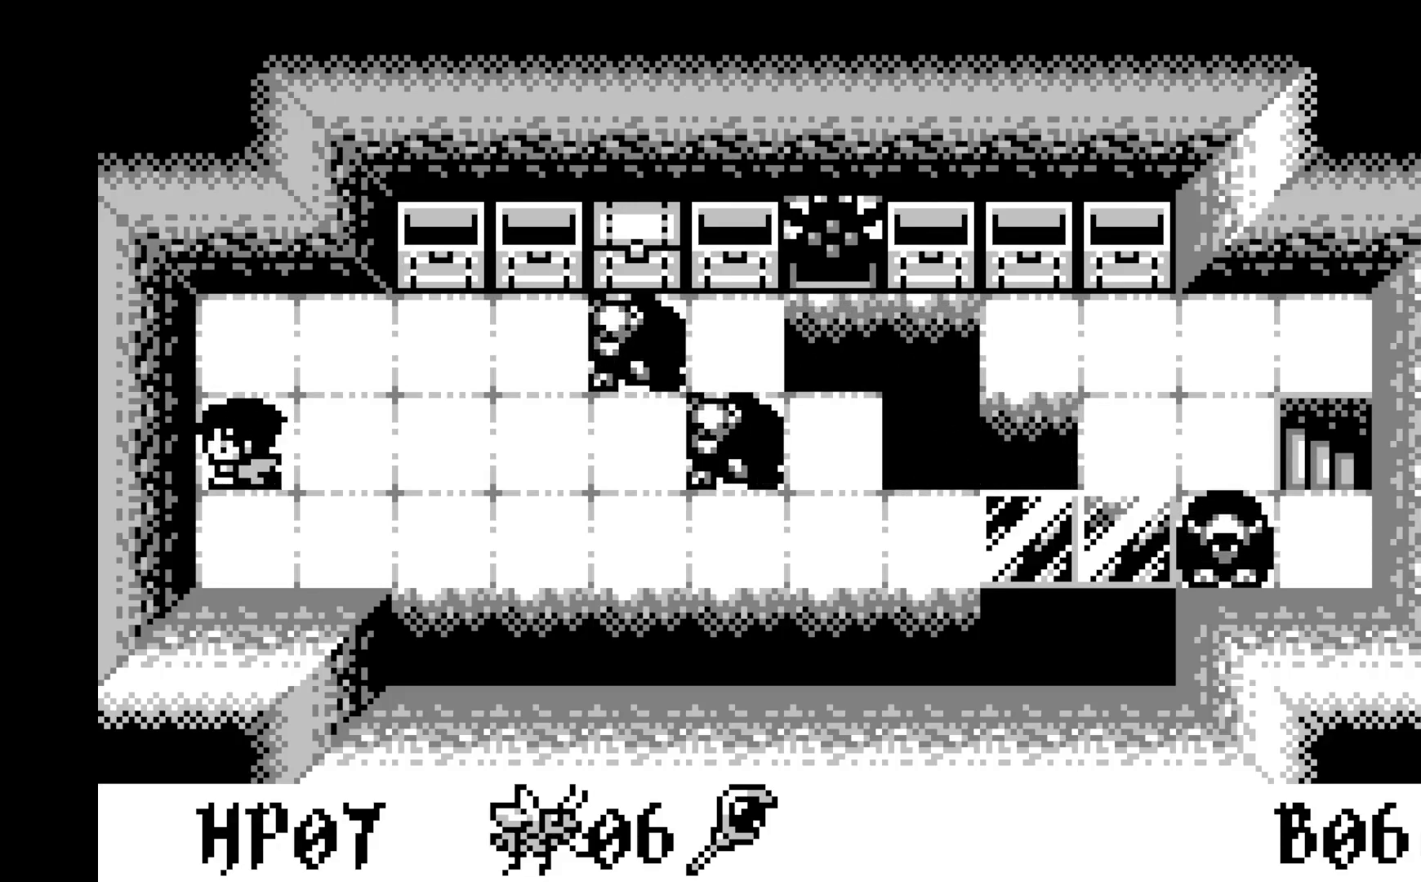
{"buttons": [], "left_stick": "center", "events": [[367, "DPAD_DOWN", "down"], [467, "DPAD_DOWN", "up"]]}
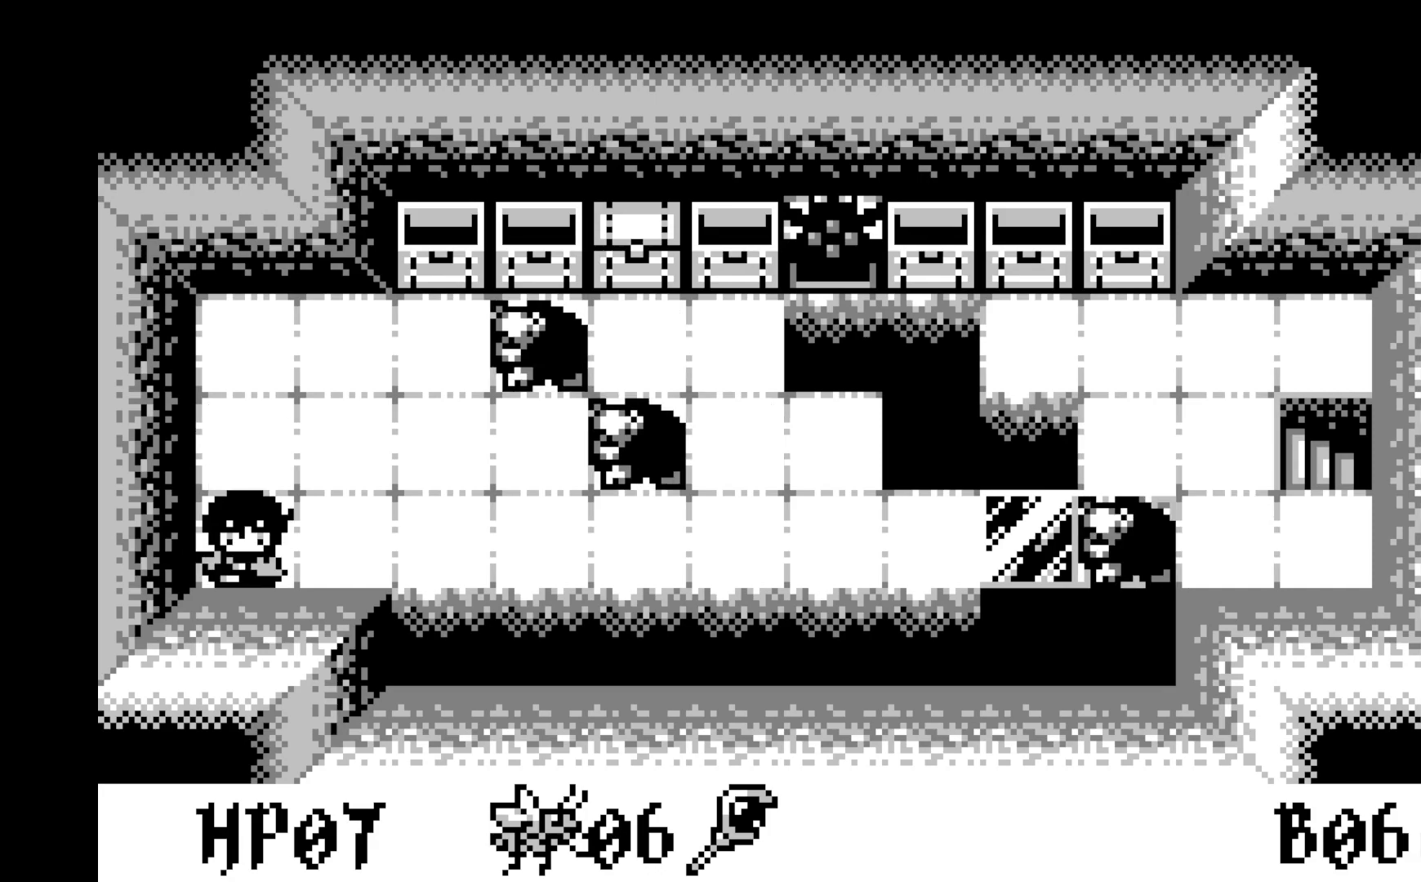
{"buttons": [], "left_stick": "center", "events": [[333, "DPAD_RIGHT", "down"], [467, "DPAD_RIGHT", "up"]]}
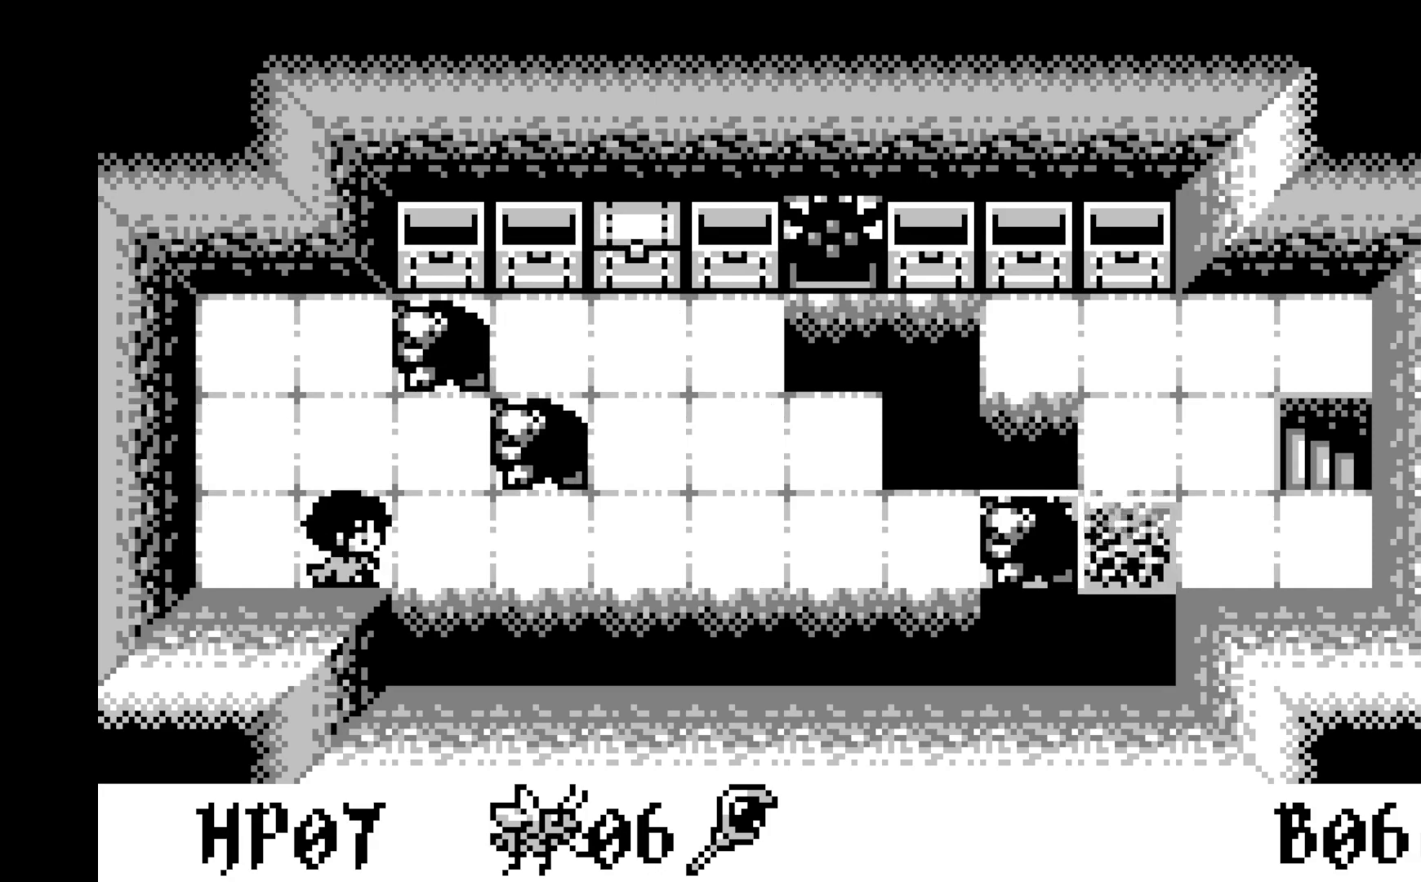
{"buttons": [], "left_stick": "center", "events": [[350, "DPAD_RIGHT", "down"], [500, "DPAD_RIGHT", "up"]]}
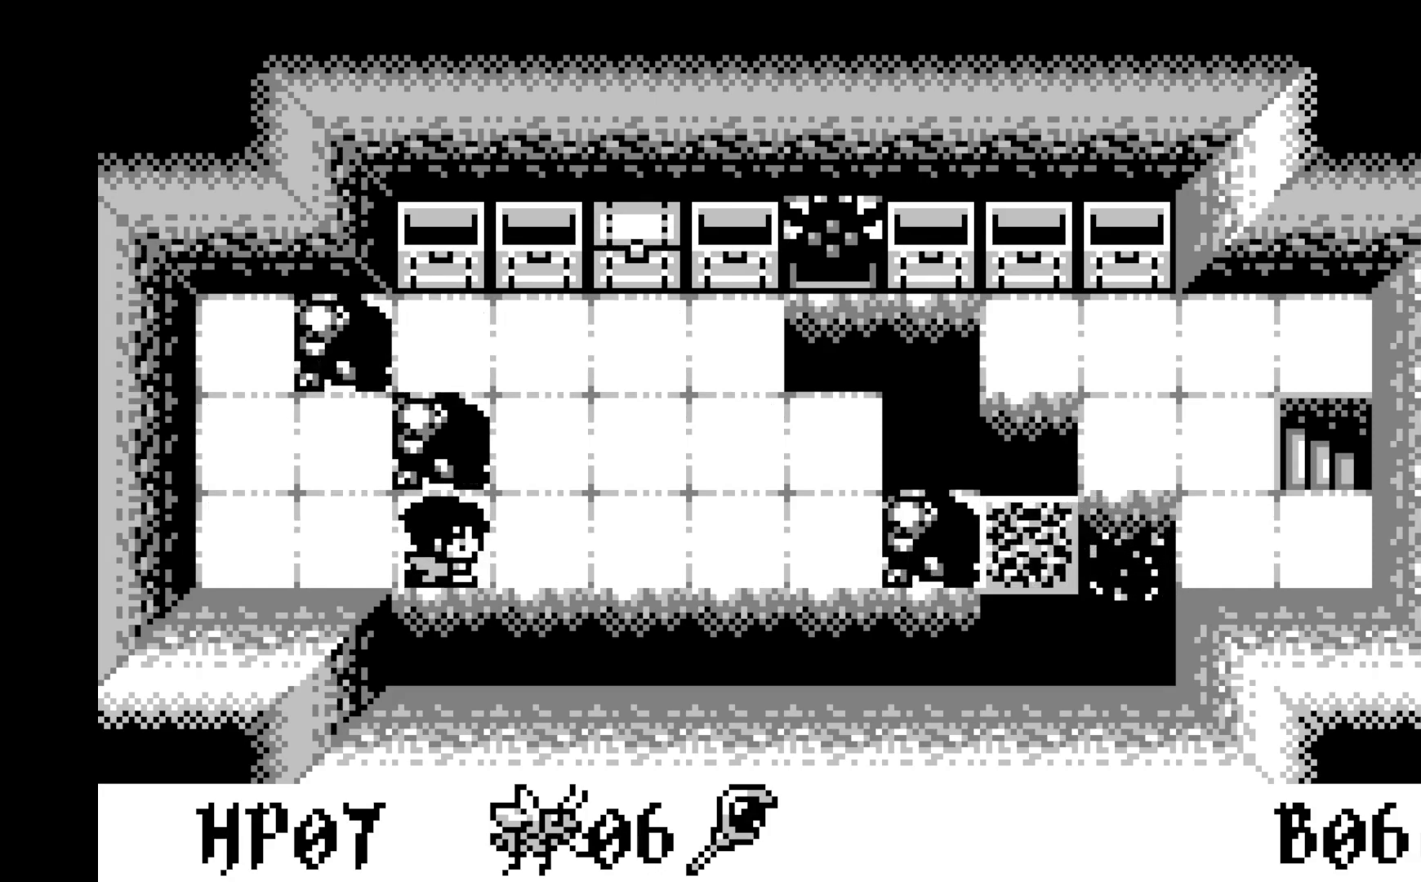
{"buttons": [], "left_stick": "center", "events": []}